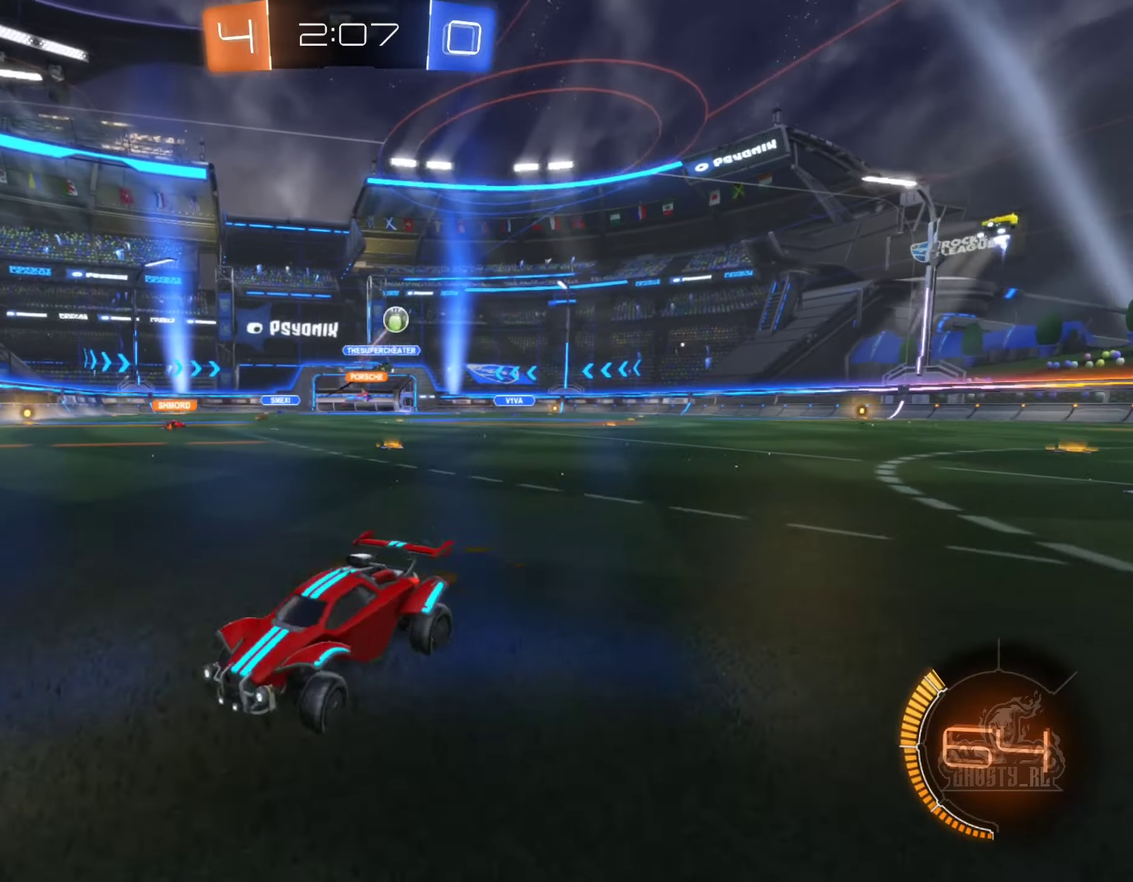
Gameplay with a controller (Xbox layout); each line is a JSON object with the inputs held at the frame after it. "events" lists button and stick changes between this image and that frame as [ms after this image, input, new state], when the widget could be followed in between. Not read: HOME.
{"buttons": ["R2"], "left_stick": "left", "right_stick": "center", "events": []}
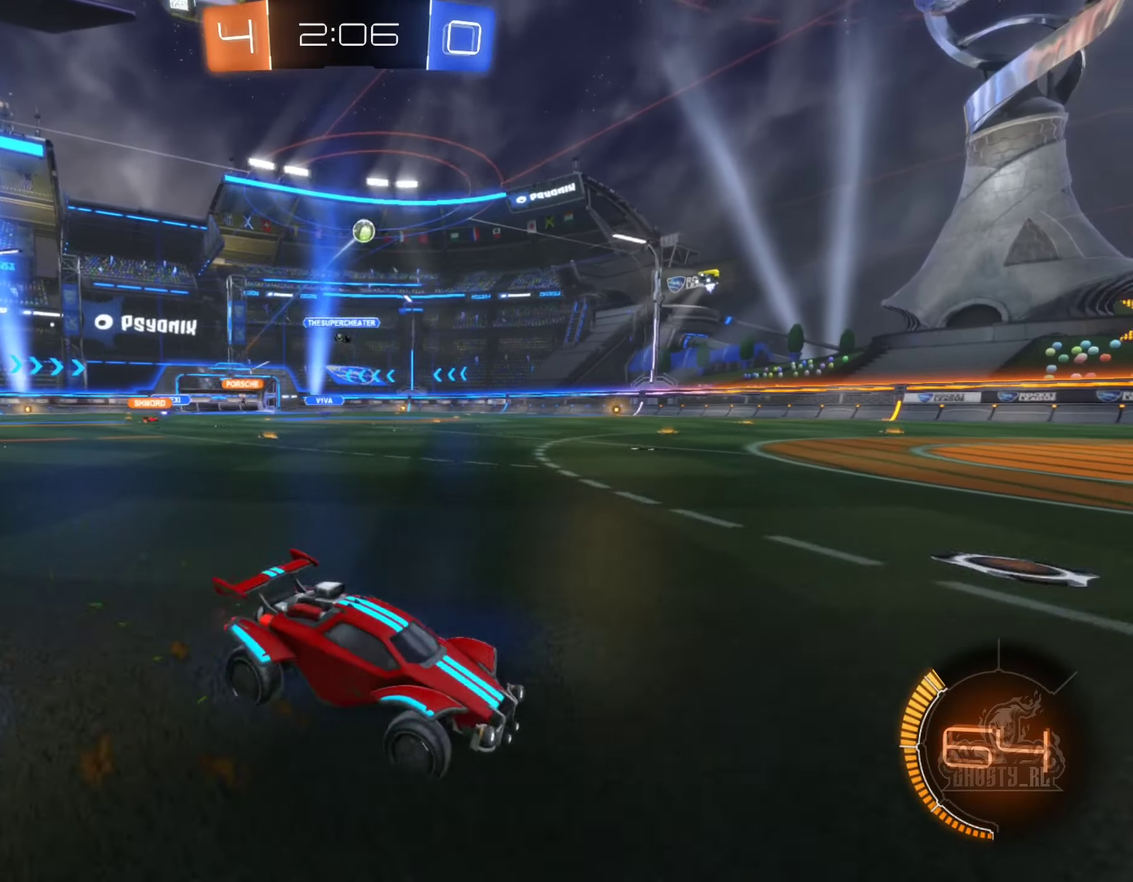
{"buttons": ["B", "R2"], "left_stick": "center", "right_stick": "center", "events": [[34, "B", "down"], [400, "left_stick", "center"]]}
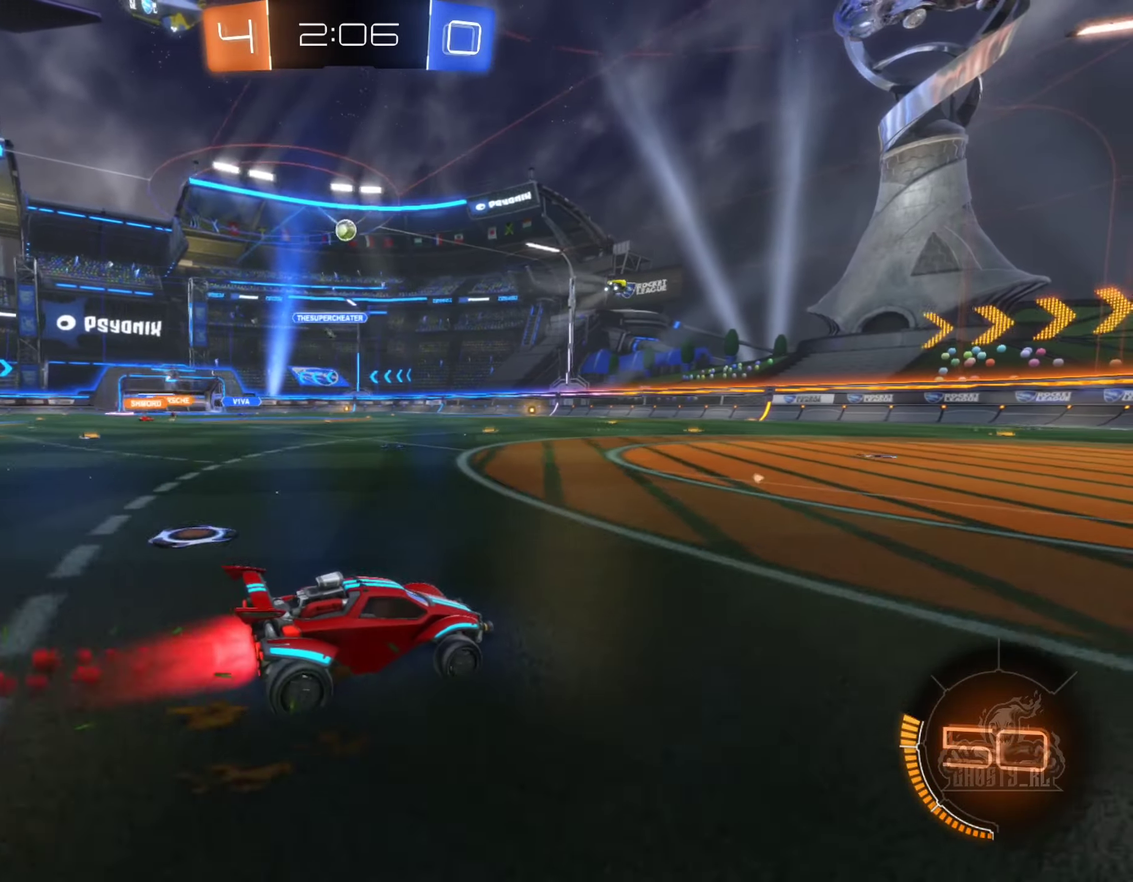
{"buttons": ["B", "R2"], "left_stick": "center", "right_stick": "center", "events": [[184, "B", "up"], [317, "left_stick", "left"], [384, "B", "down"], [434, "left_stick", "center"]]}
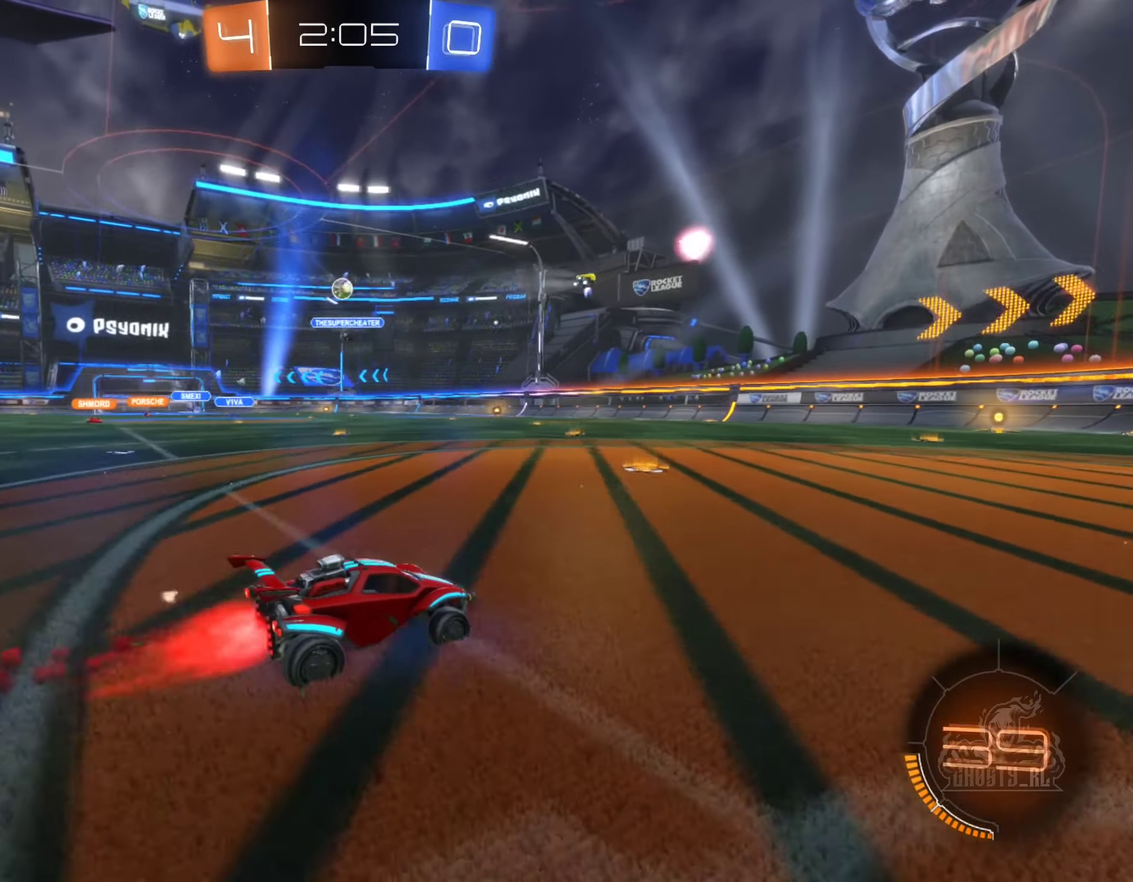
{"buttons": ["B", "R2"], "left_stick": "center", "right_stick": "center", "events": []}
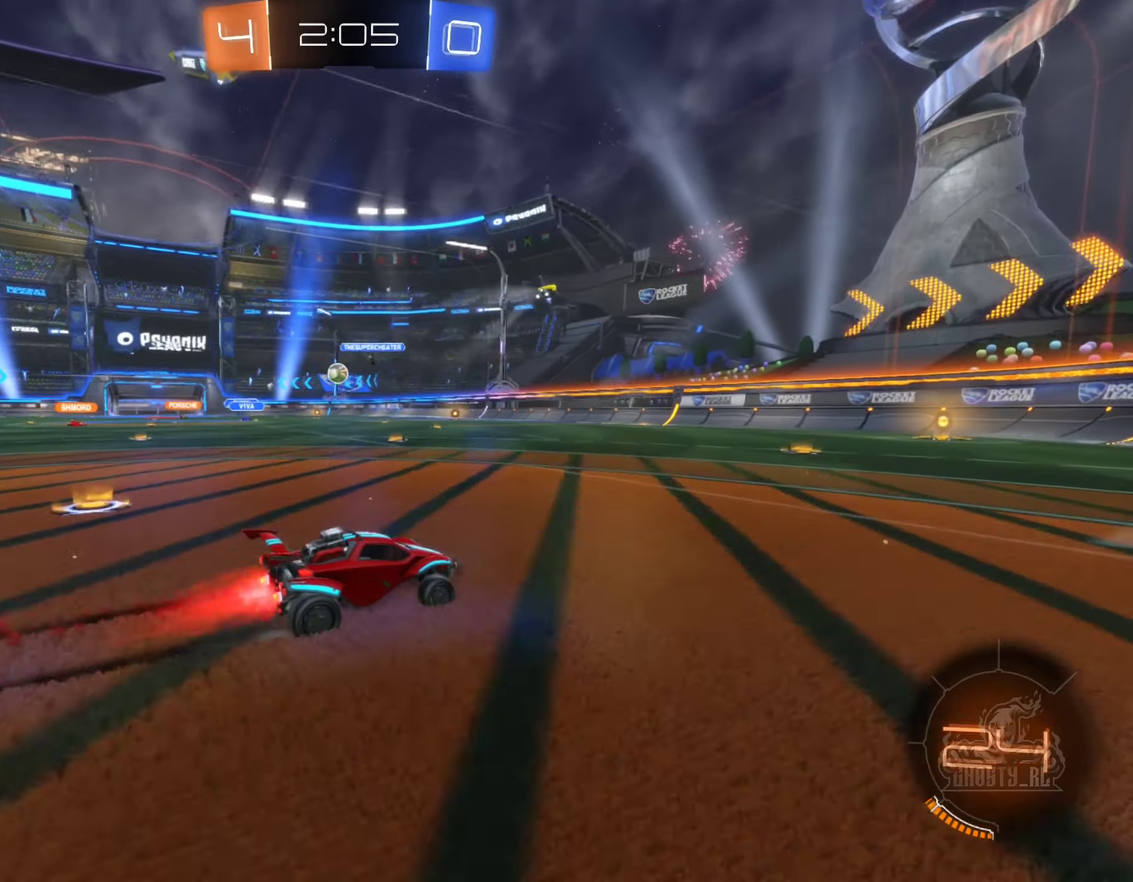
{"buttons": ["R2"], "left_stick": "center", "right_stick": "center", "events": [[34, "B", "up"], [34, "left_stick", "left"], [117, "left_stick", "center"]]}
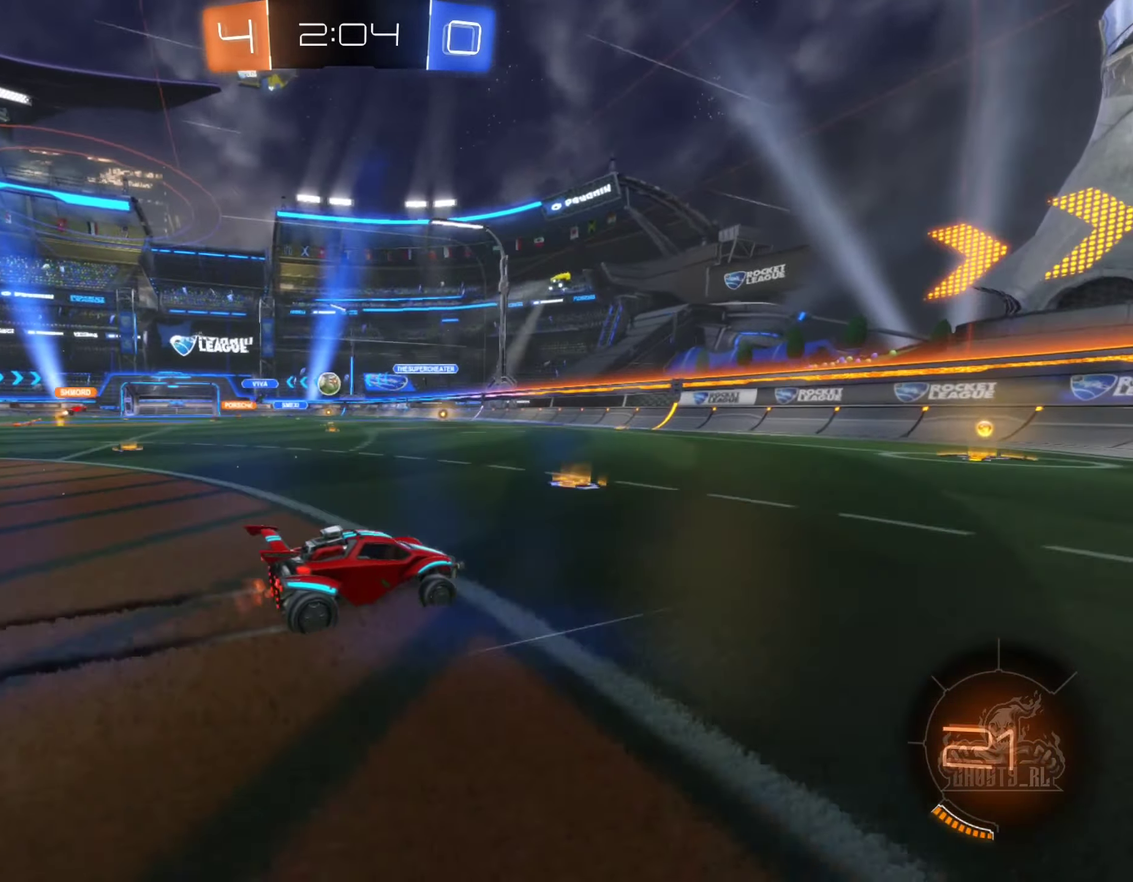
{"buttons": ["R2"], "left_stick": "right", "right_stick": "center", "events": [[167, "left_stick", "left"], [384, "left_stick", "center"], [434, "left_stick", "right"]]}
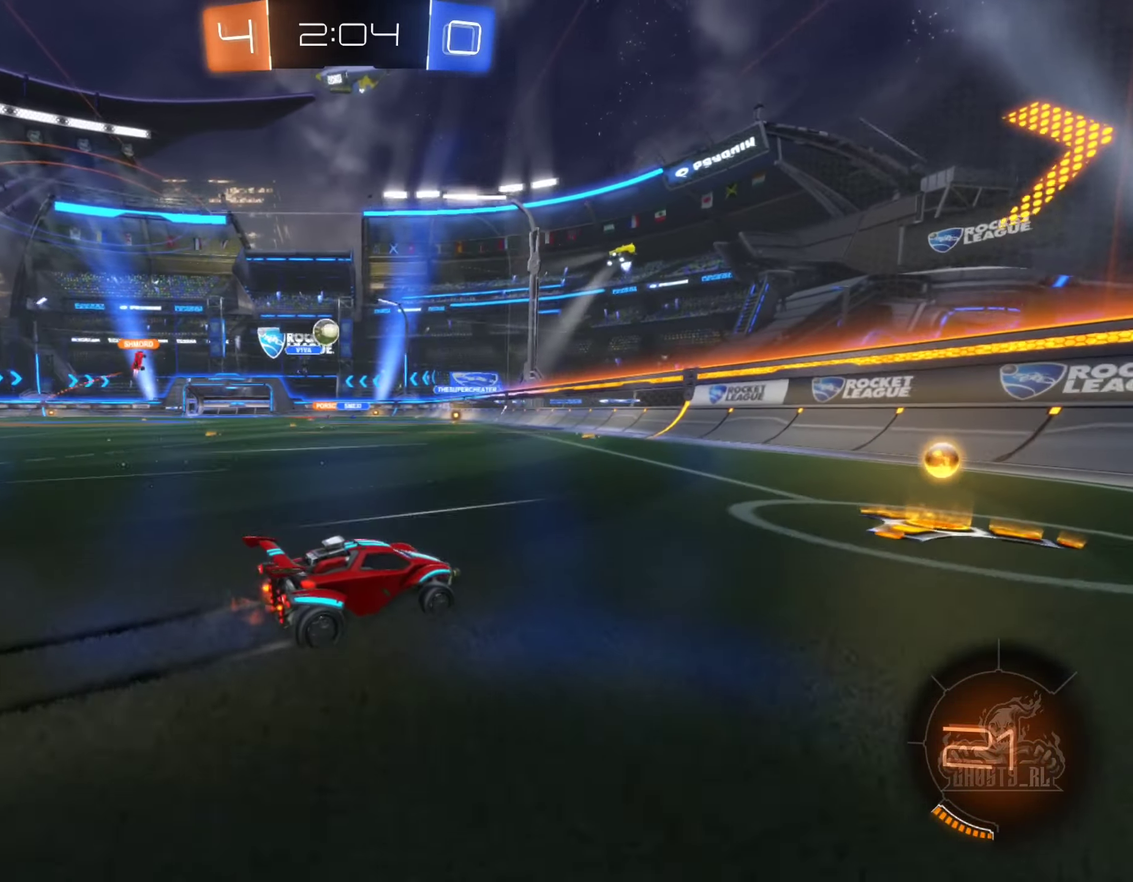
{"buttons": ["L2", "R2"], "left_stick": "right", "right_stick": "center", "events": [[467, "L2", "down"]]}
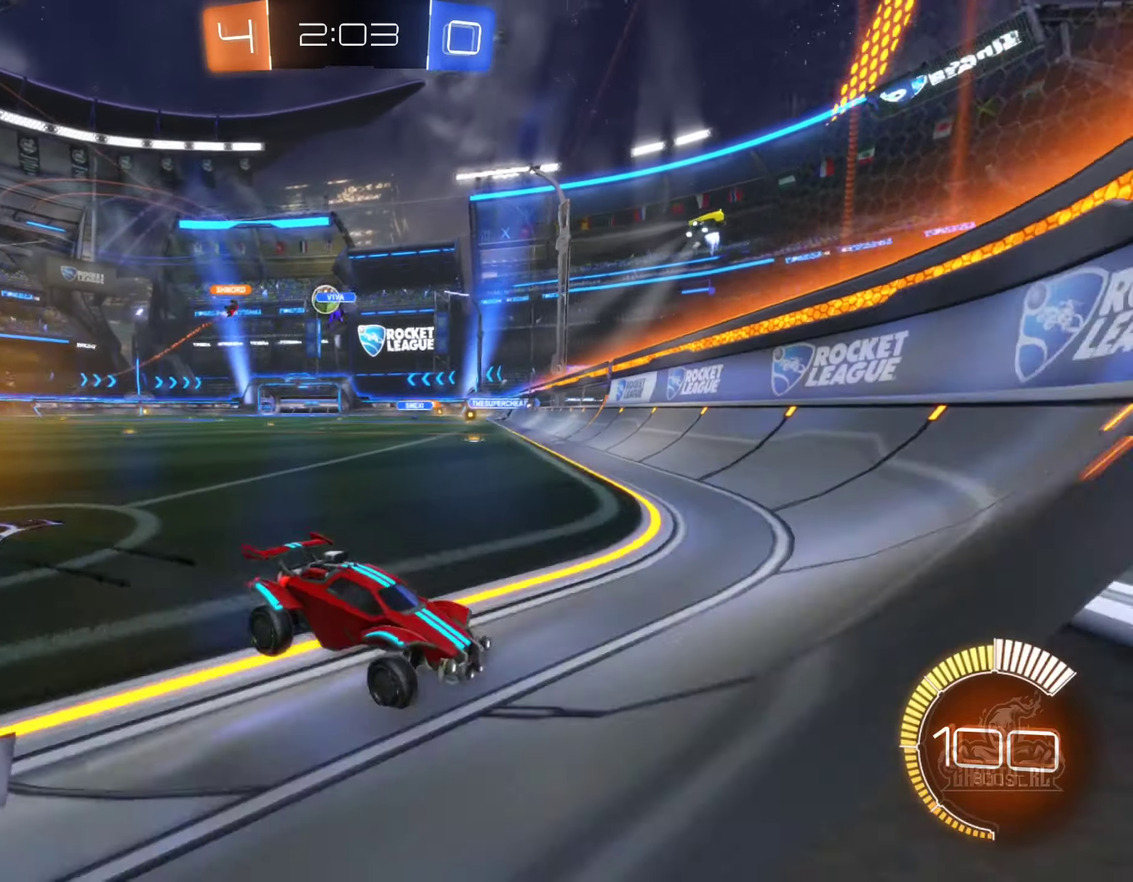
{"buttons": ["R2"], "left_stick": "right", "right_stick": "center", "events": [[17, "R2", "up"], [100, "L2", "up"], [100, "left_stick", "center"], [234, "L2", "down"], [317, "left_stick", "right"], [350, "R2", "down"], [367, "L2", "up"]]}
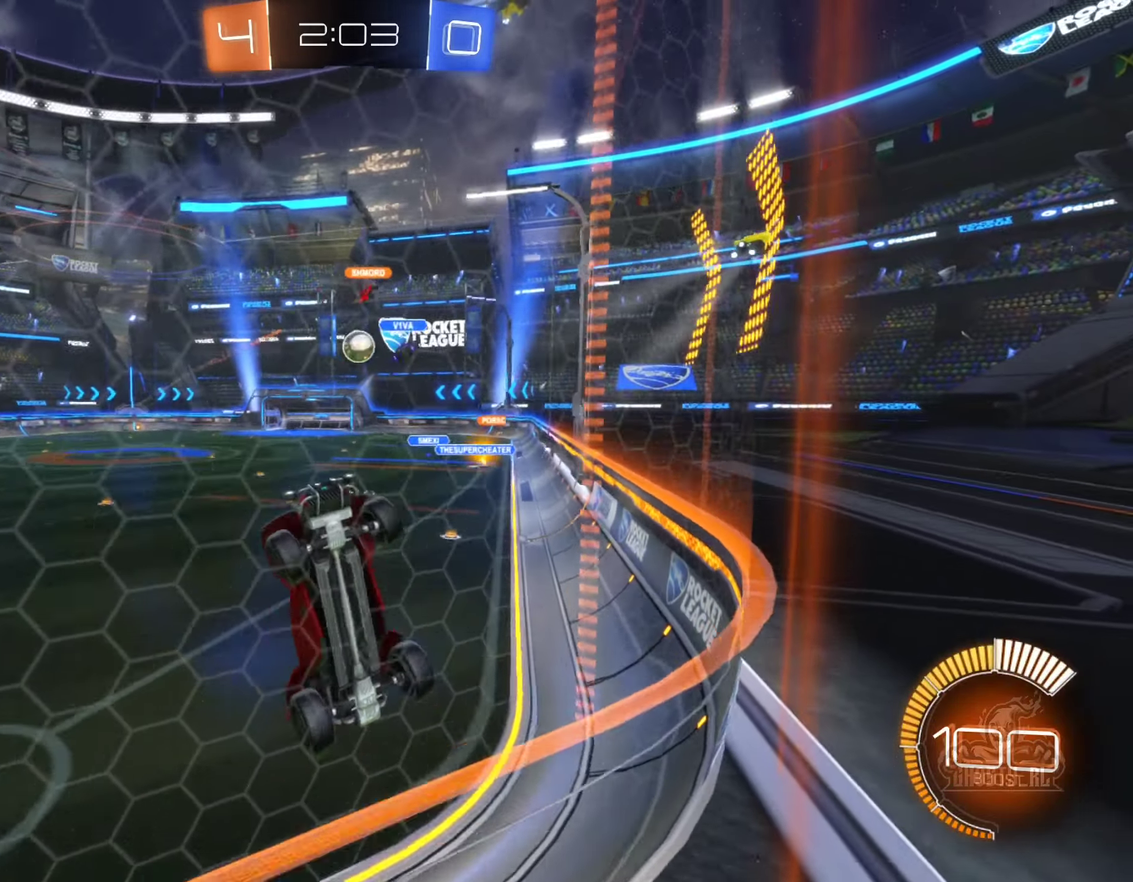
{"buttons": ["R2"], "left_stick": "right", "right_stick": "center", "events": [[67, "L1", "down"], [200, "L1", "up"]]}
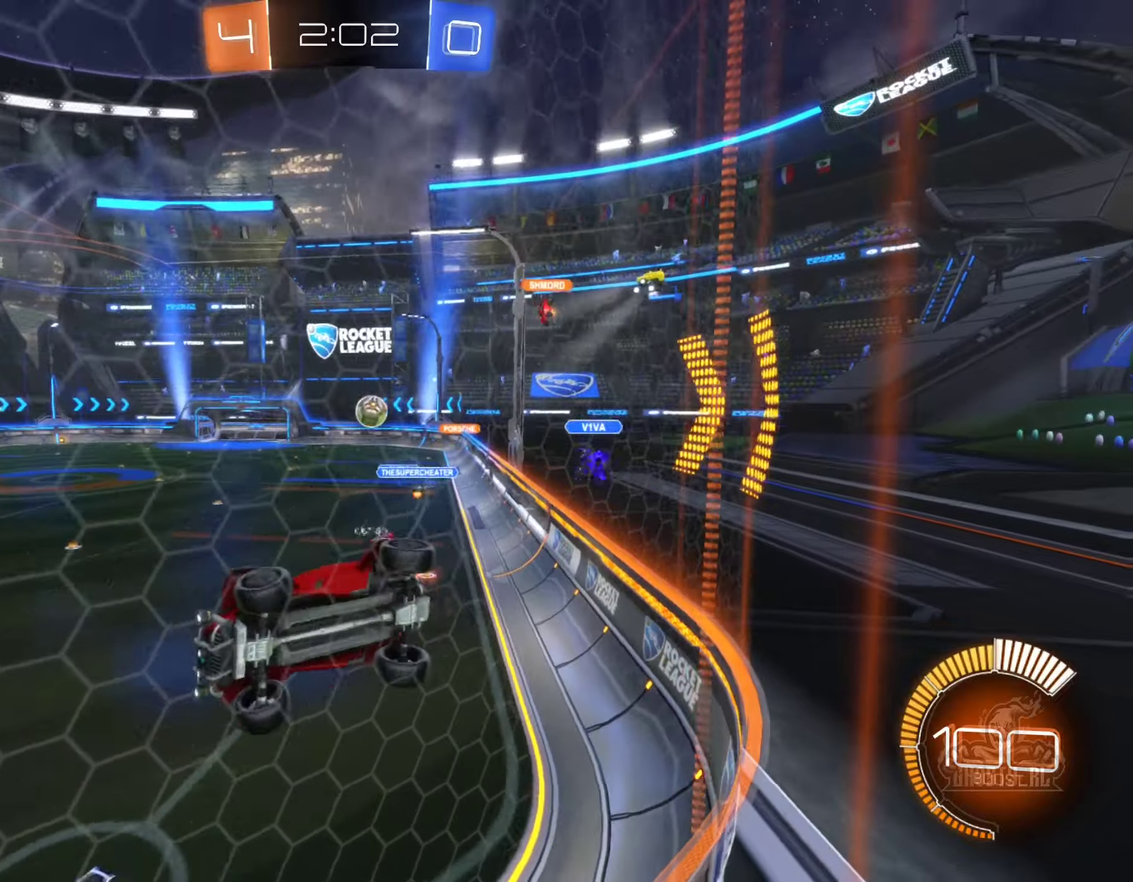
{"buttons": ["L2"], "left_stick": "center", "right_stick": "center", "events": [[83, "left_stick", "center"], [333, "R2", "up"], [400, "L2", "down"]]}
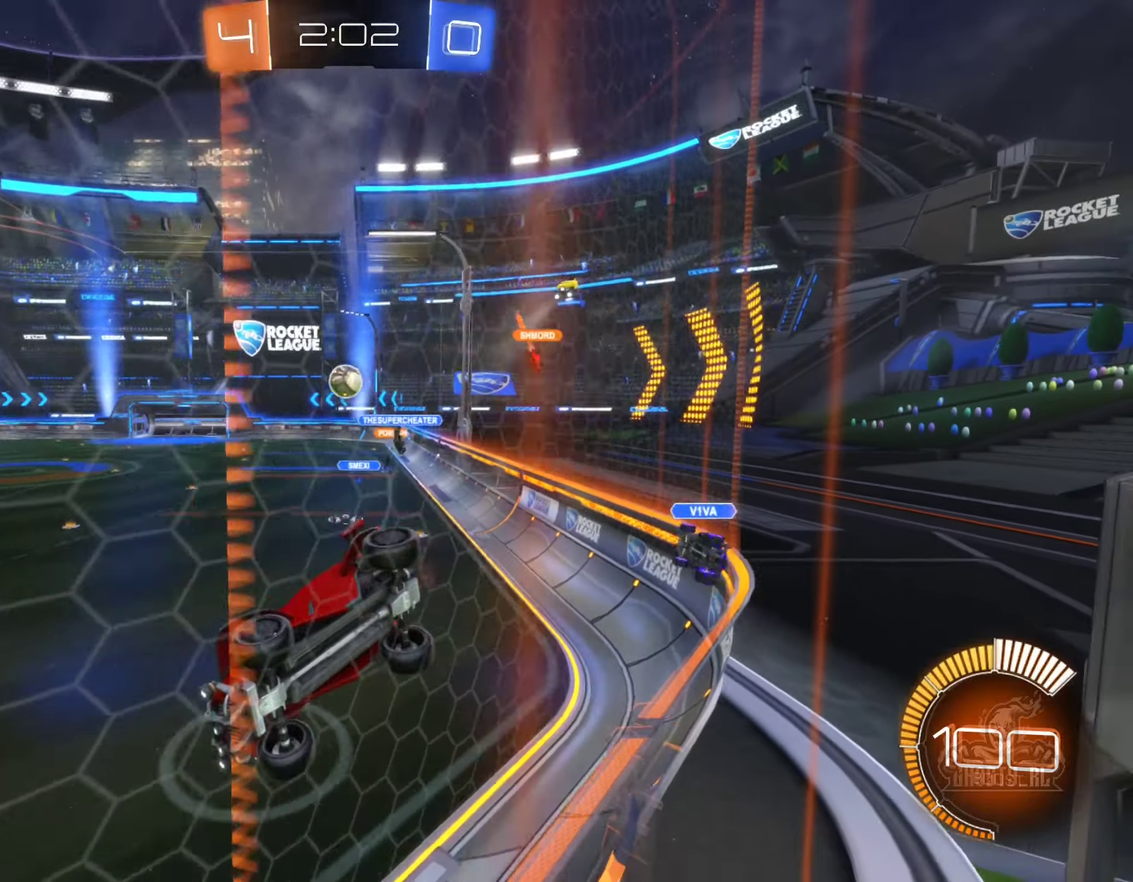
{"buttons": ["R2"], "left_stick": "left", "right_stick": "center", "events": [[33, "L2", "up"], [100, "R2", "down"], [150, "left_stick", "left"], [333, "left_stick", "center"], [383, "B", "down"], [400, "left_stick", "left"], [483, "B", "up"]]}
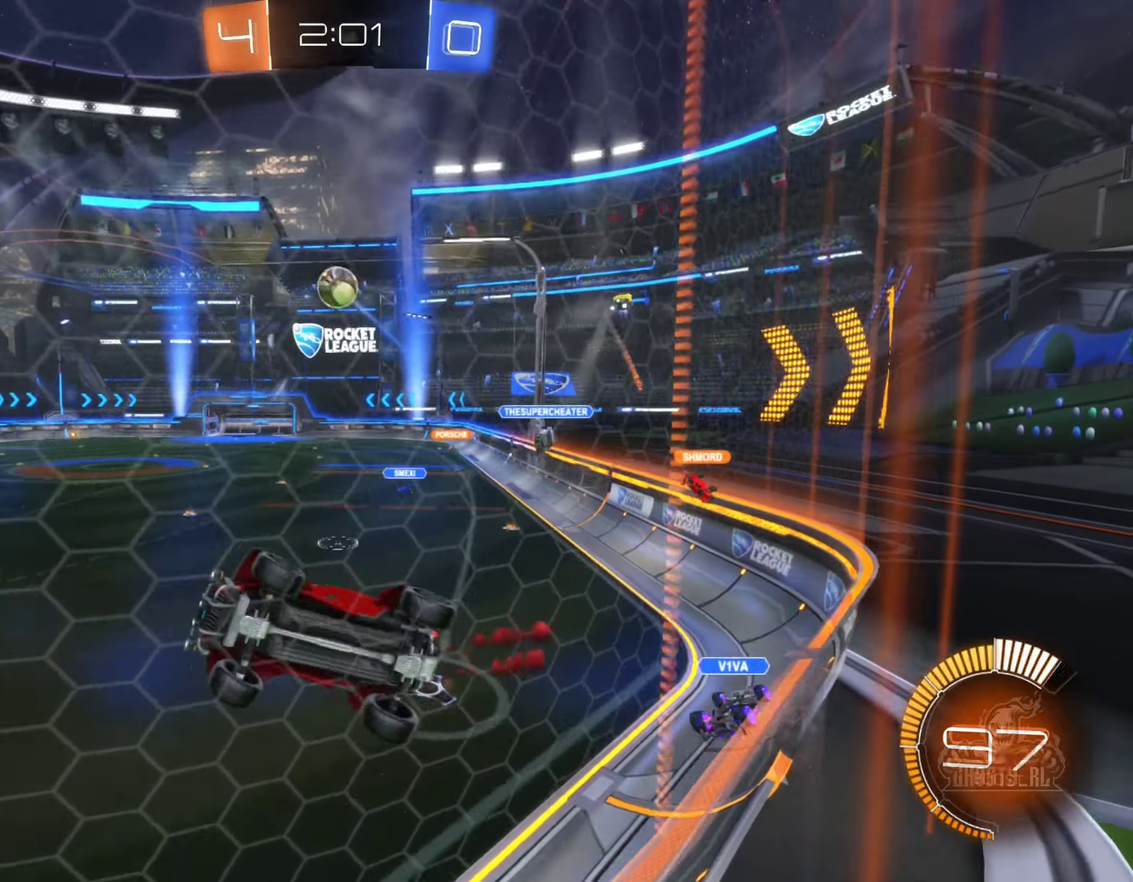
{"buttons": ["B", "R2"], "left_stick": "right", "right_stick": "center", "events": [[50, "left_stick", "center"], [166, "left_stick", "left"], [316, "left_stick", "center"], [400, "B", "down"], [483, "left_stick", "right"]]}
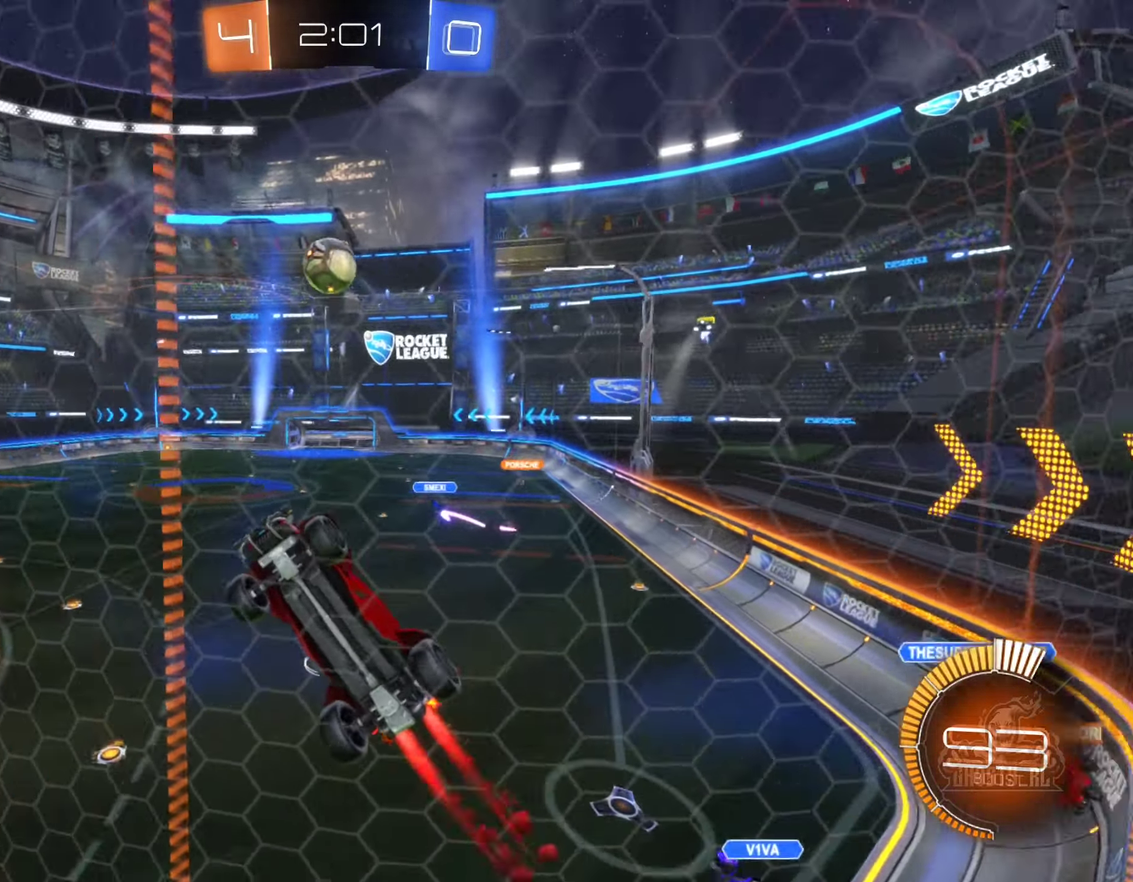
{"buttons": ["B", "R2"], "left_stick": "center", "right_stick": "center", "events": [[116, "left_stick", "center"], [233, "left_stick", "right"], [366, "left_stick", "center"]]}
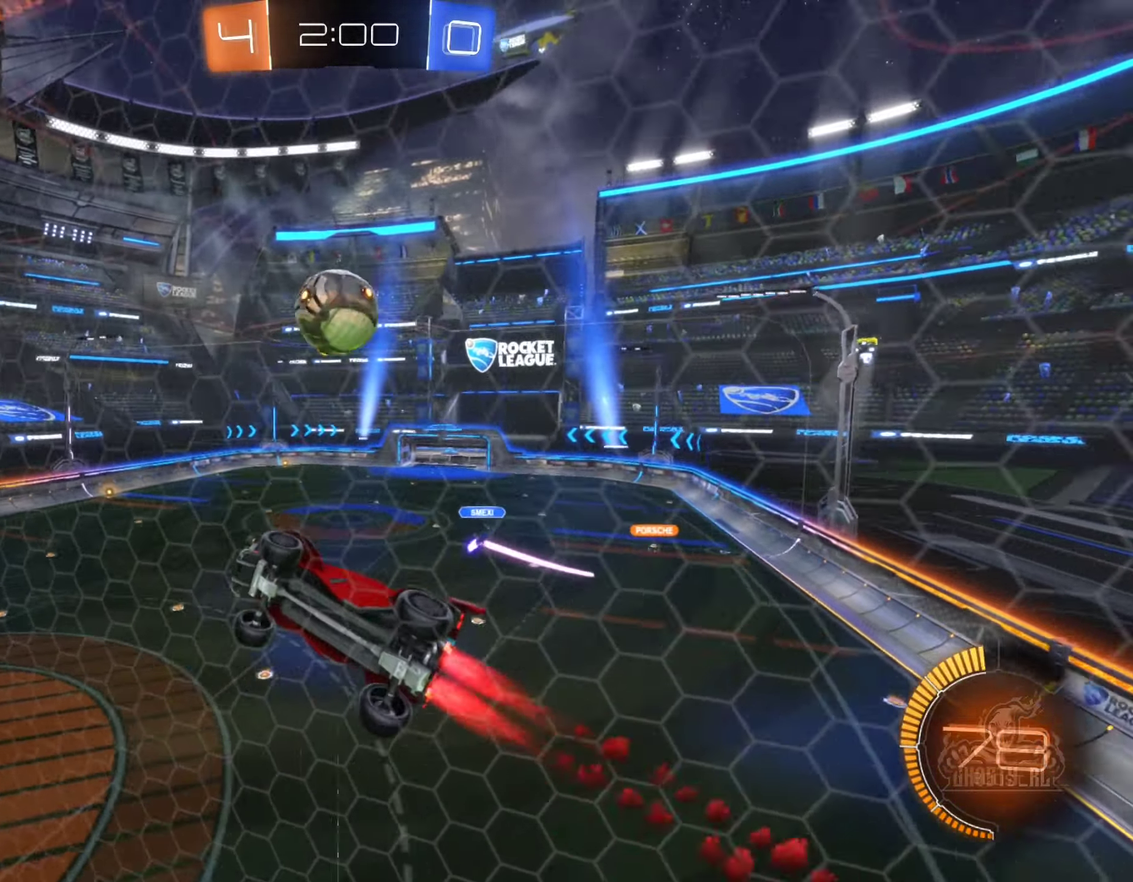
{"buttons": ["A", "B"], "left_stick": "up-right", "right_stick": "center", "events": [[66, "left_stick", "right"], [200, "A", "down"], [216, "left_stick", "center"], [316, "A", "up"], [333, "left_stick", "down-left"], [366, "R2", "up"], [433, "A", "down"], [483, "left_stick", "up-right"]]}
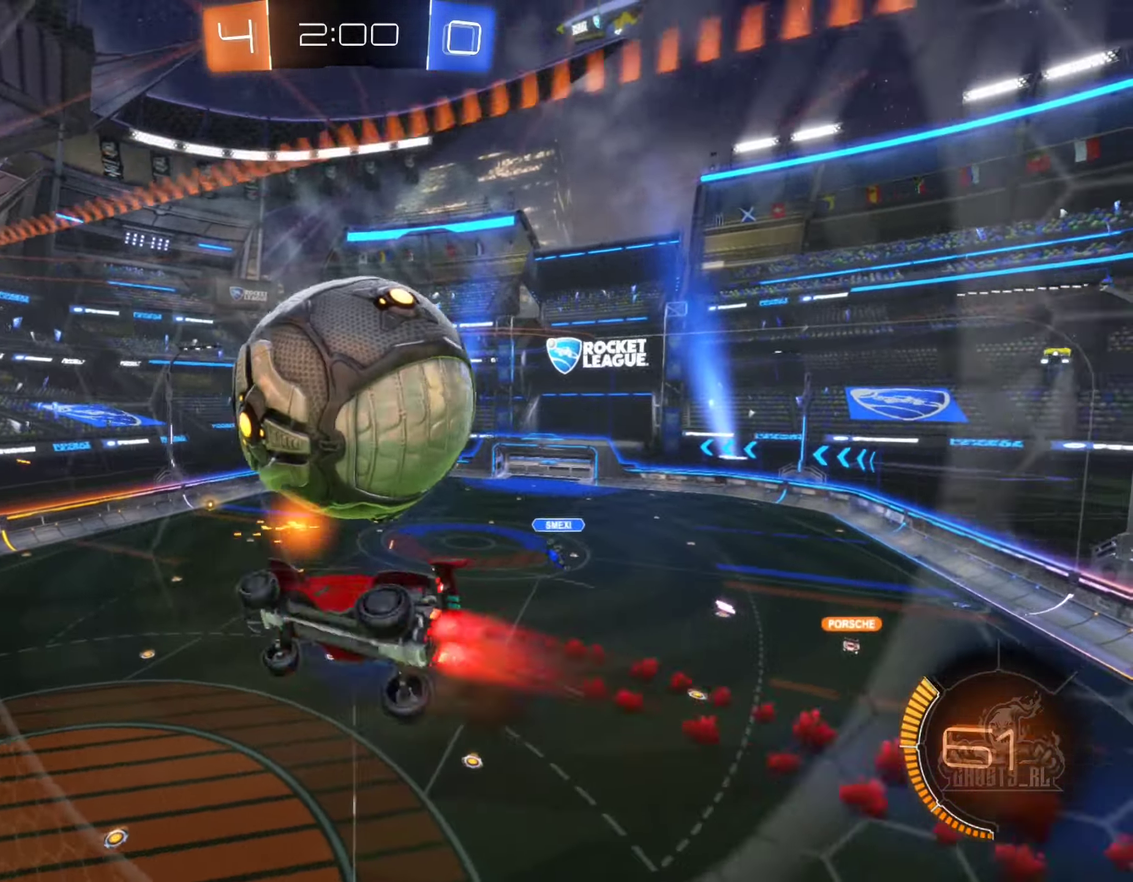
{"buttons": [], "left_stick": "down-left", "right_stick": "center", "events": [[50, "A", "up"], [83, "B", "up"], [116, "left_stick", "center"], [383, "left_stick", "down"], [500, "left_stick", "down-left"]]}
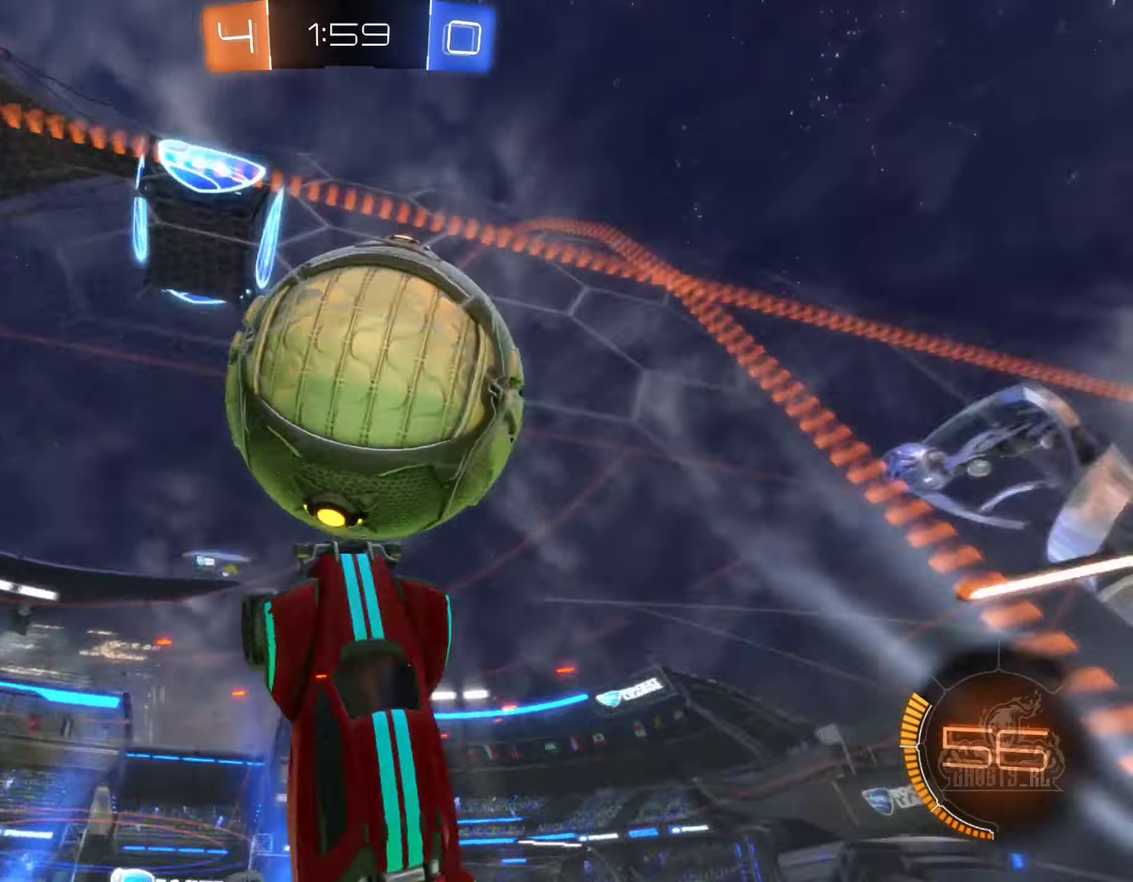
{"buttons": [], "left_stick": "center", "right_stick": "center", "events": [[66, "L1", "down"], [100, "left_stick", "left"], [333, "left_stick", "down-left"], [450, "L1", "up"], [500, "left_stick", "center"]]}
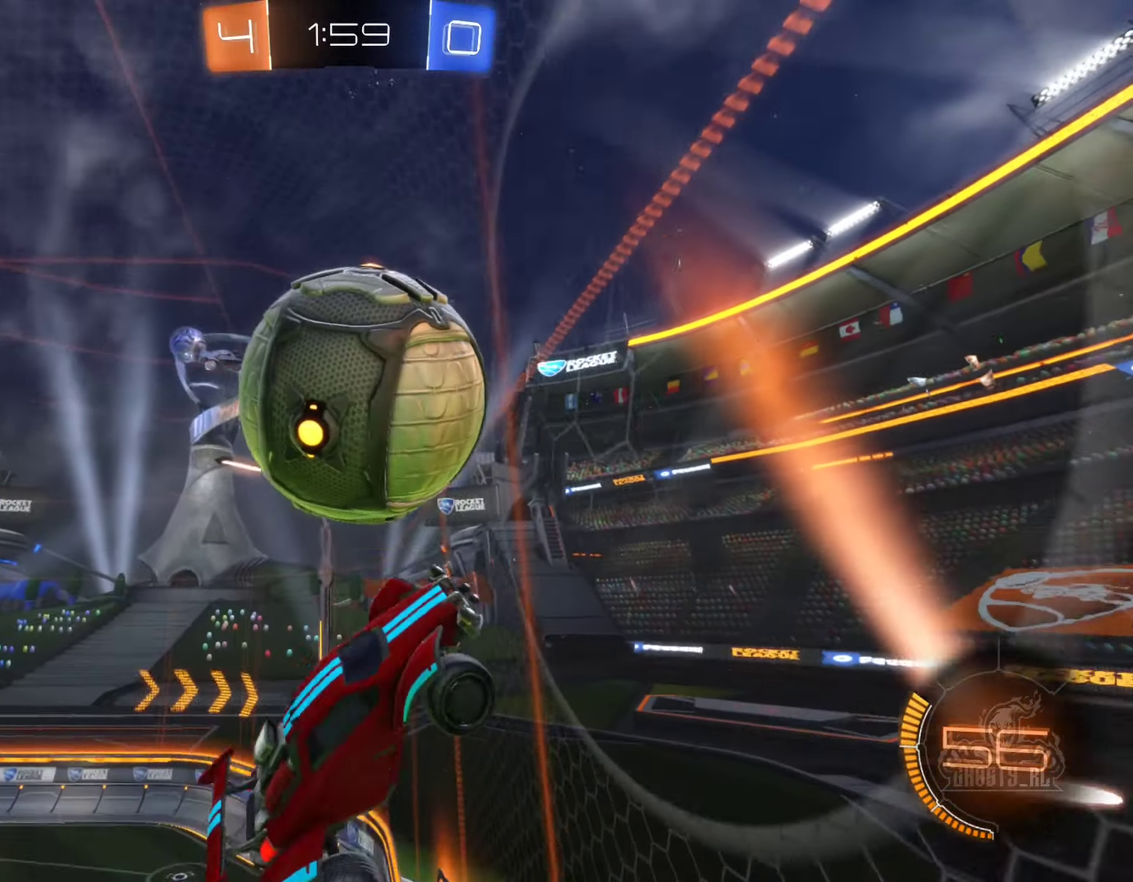
{"buttons": [], "left_stick": "down", "right_stick": "center", "events": [[150, "left_stick", "down"]]}
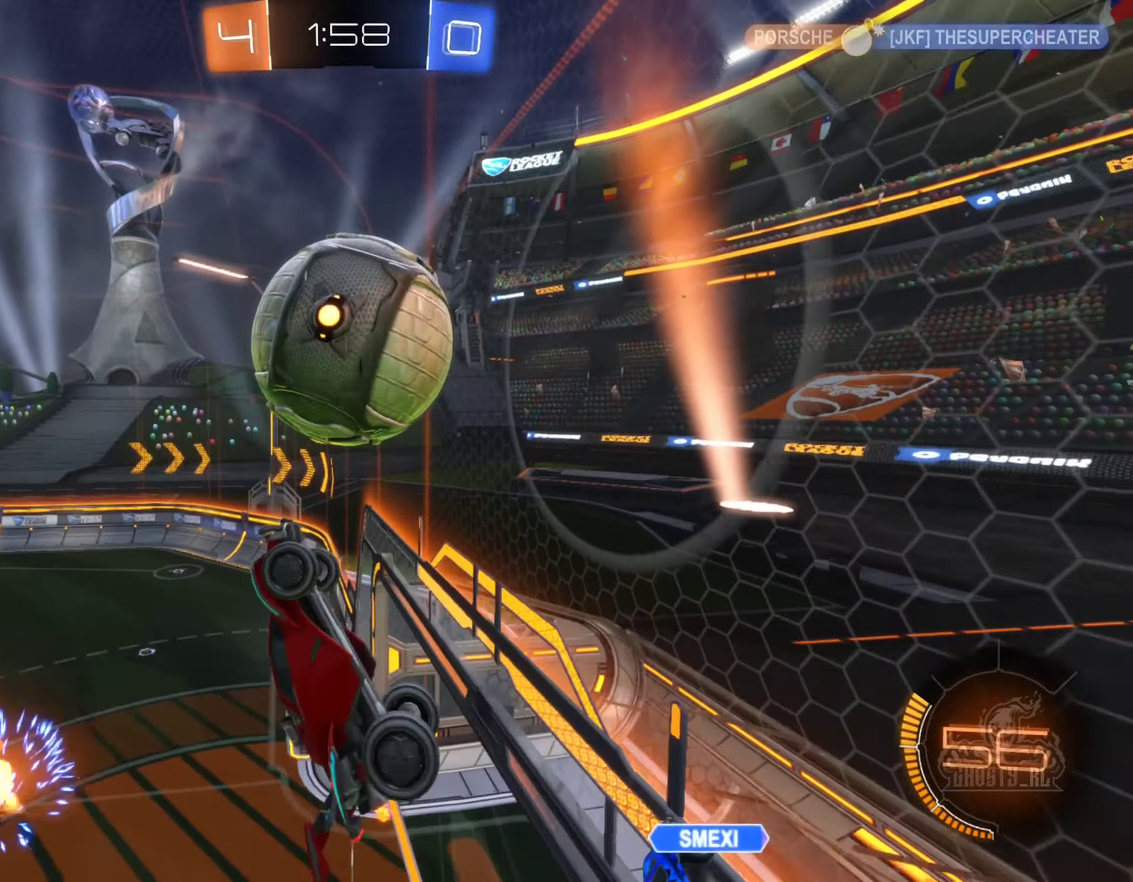
{"buttons": ["L1"], "left_stick": "down-left", "right_stick": "center", "events": [[250, "L1", "down"], [300, "left_stick", "down-left"]]}
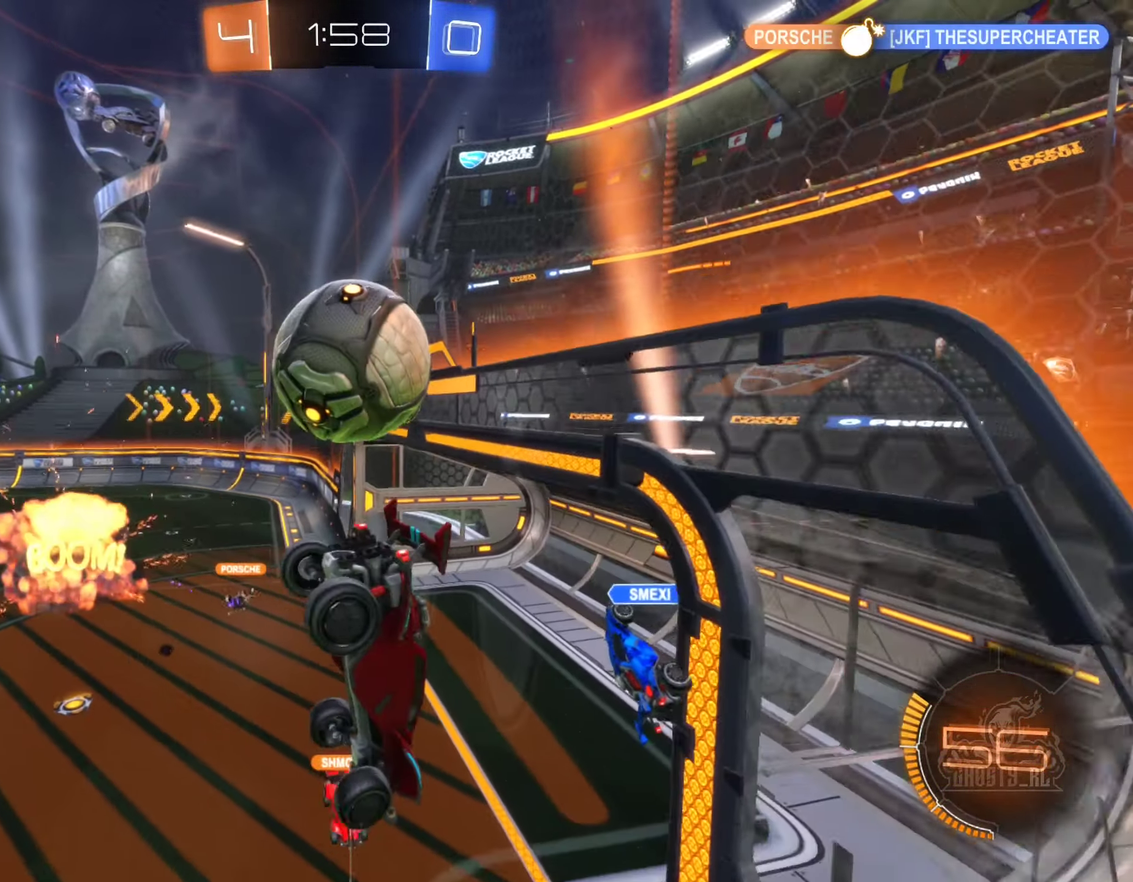
{"buttons": [], "left_stick": "left", "right_stick": "center", "events": [[33, "L1", "up"], [83, "left_stick", "center"], [316, "left_stick", "down-left"], [500, "left_stick", "left"]]}
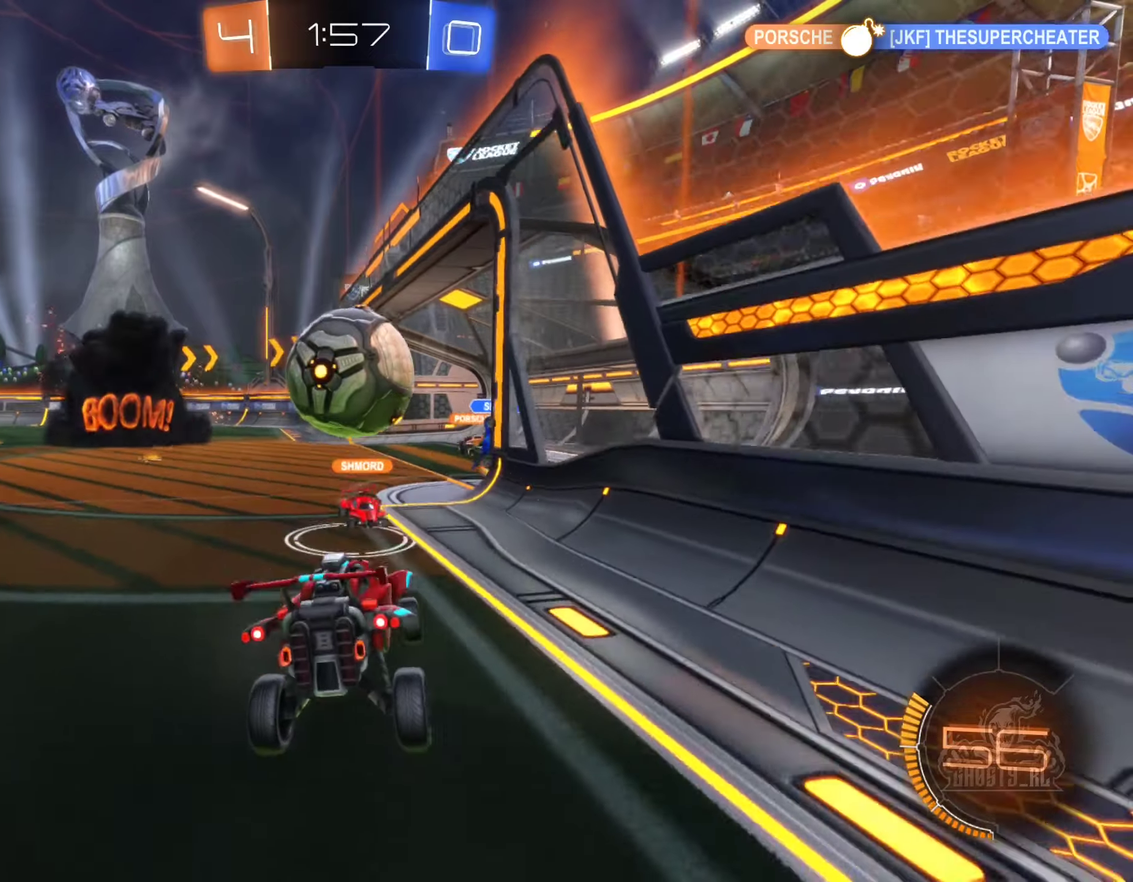
{"buttons": ["L2"], "left_stick": "center", "right_stick": "center", "events": [[50, "left_stick", "center"], [117, "L2", "down"], [233, "left_stick", "left"], [317, "left_stick", "down-left"], [483, "left_stick", "center"]]}
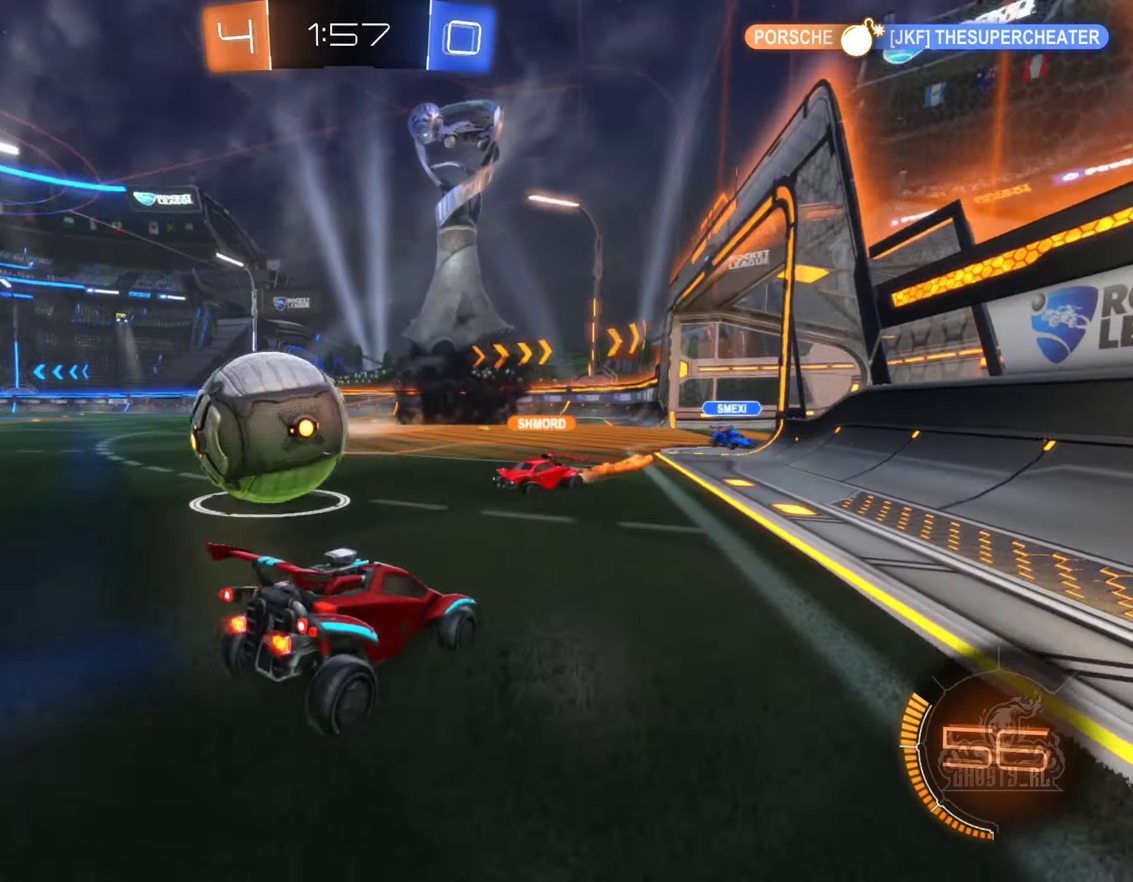
{"buttons": ["L2"], "left_stick": "center", "right_stick": "center", "events": [[183, "left_stick", "left"], [383, "left_stick", "center"]]}
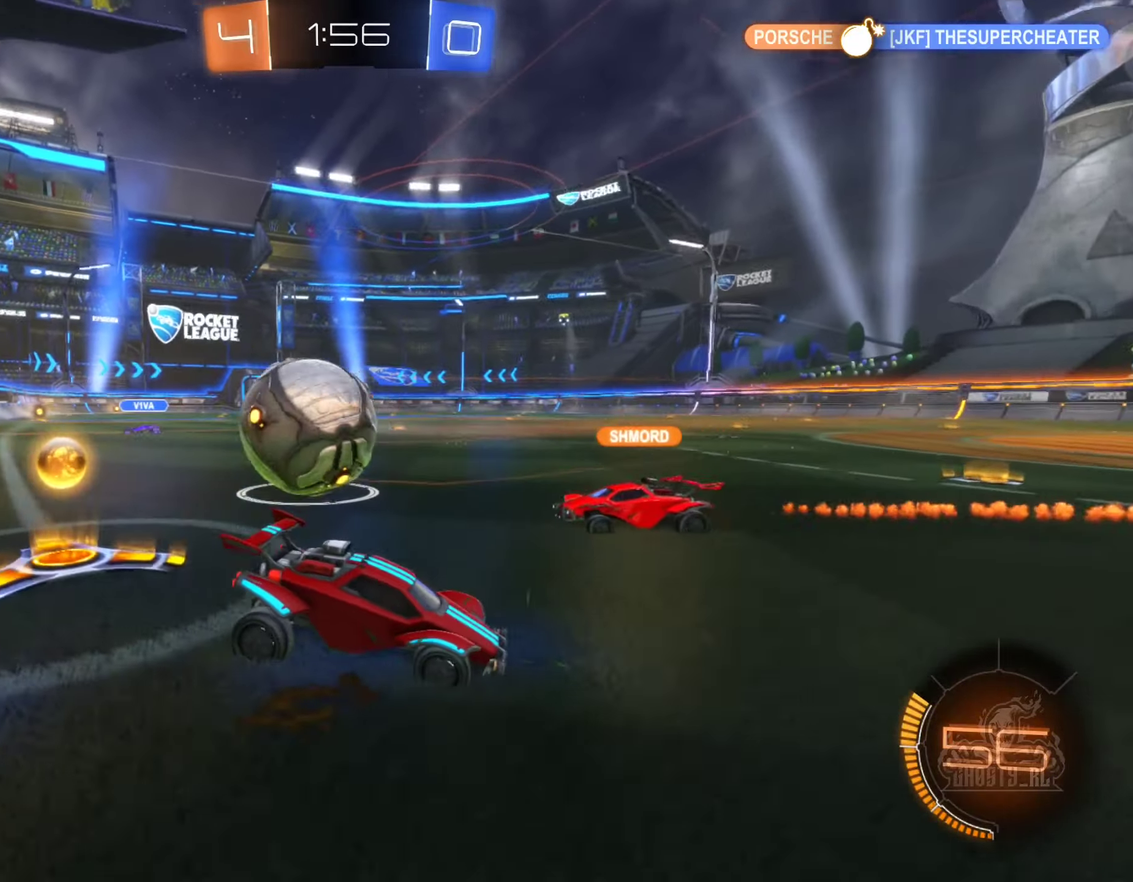
{"buttons": ["L2"], "left_stick": "down", "right_stick": "center", "events": [[167, "left_stick", "down"], [283, "A", "down"], [417, "A", "up"]]}
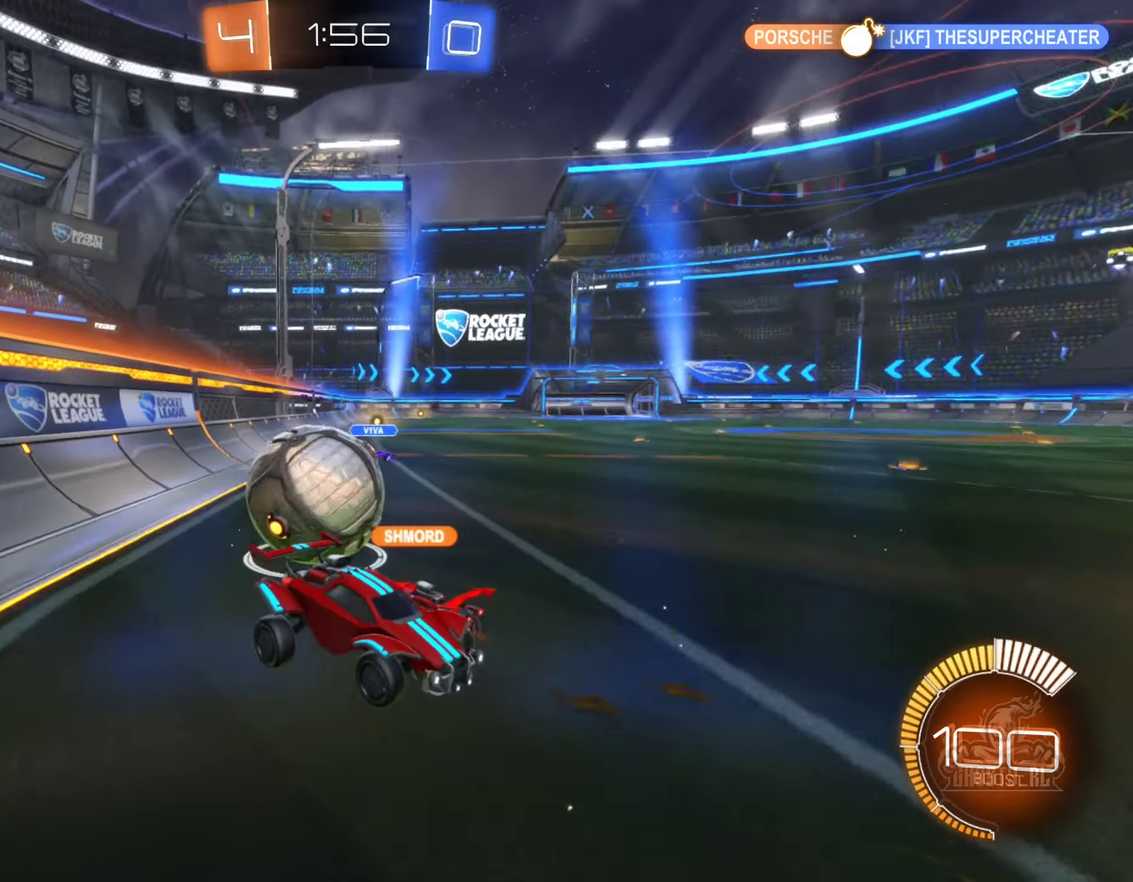
{"buttons": ["R1"], "left_stick": "up", "right_stick": "center", "events": [[133, "left_stick", "down-left"], [350, "R1", "down"], [367, "left_stick", "left"], [433, "L2", "up"], [450, "left_stick", "up"]]}
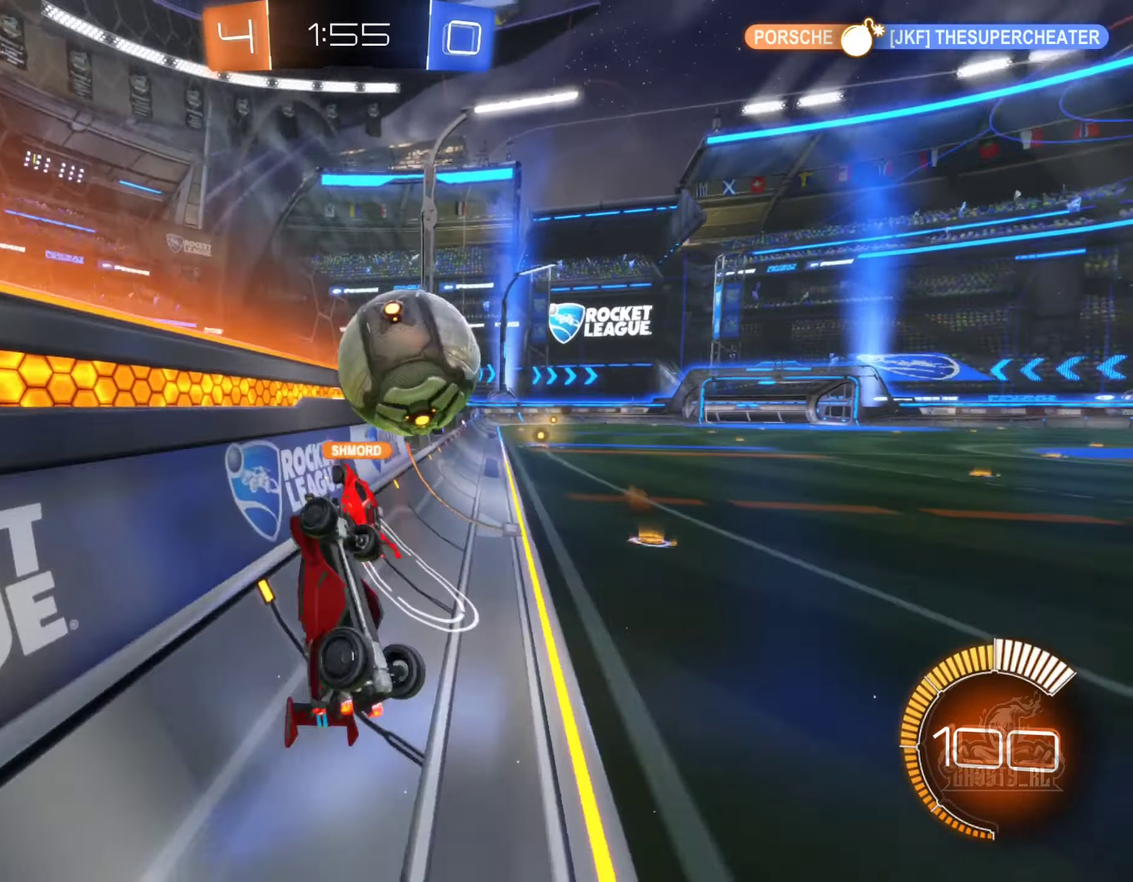
{"buttons": [], "left_stick": "center", "right_stick": "center", "events": [[17, "left_stick", "up-right"], [433, "left_stick", "center"], [483, "R1", "up"]]}
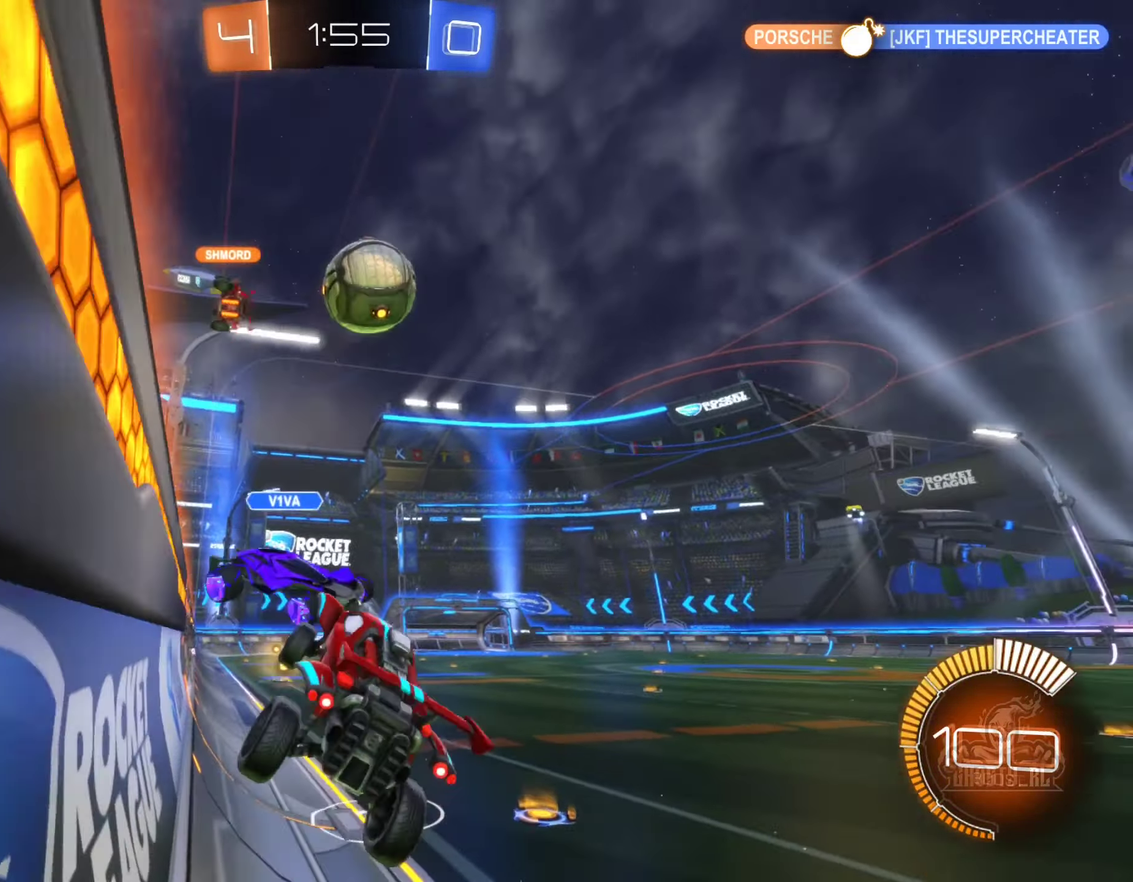
{"buttons": [], "left_stick": "down-left", "right_stick": "center", "events": [[183, "left_stick", "down-right"], [250, "left_stick", "down"], [317, "left_stick", "down-left"], [367, "L1", "down"], [500, "L1", "up"]]}
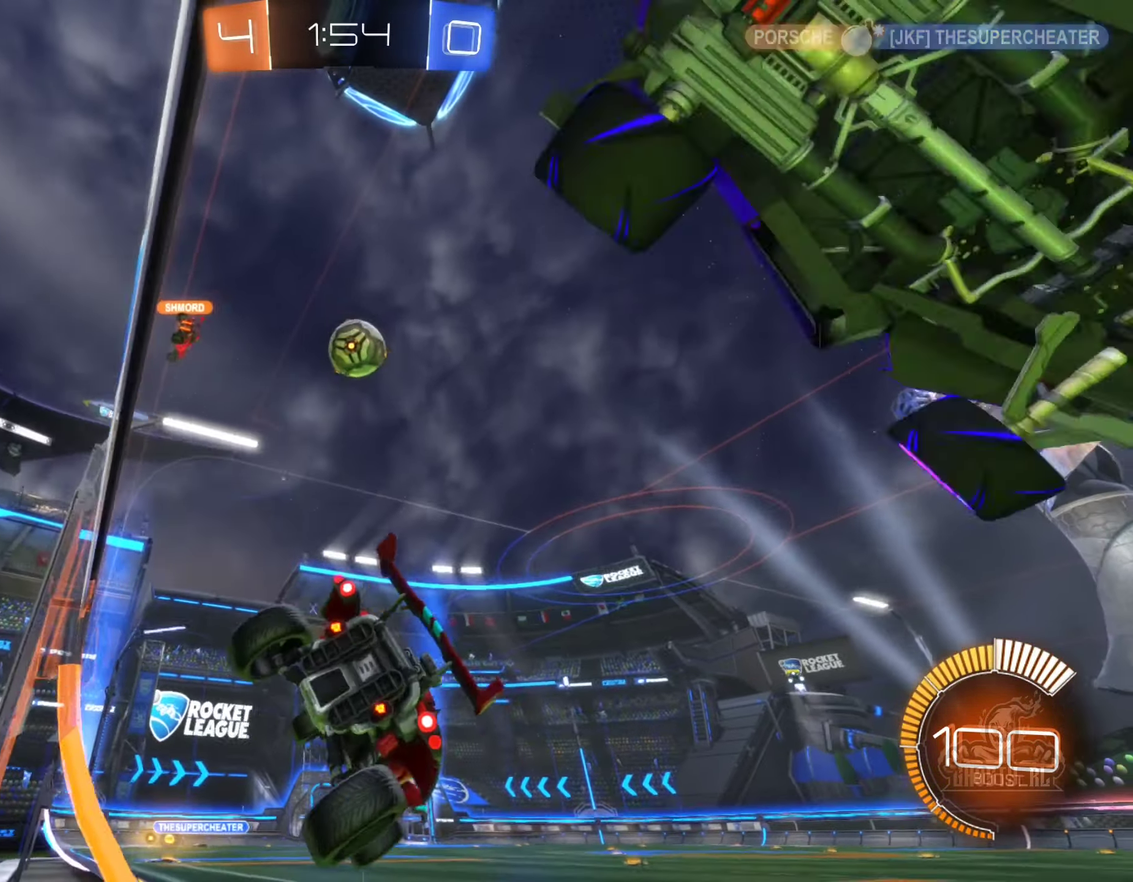
{"buttons": ["R2"], "left_stick": "center", "right_stick": "center", "events": [[67, "left_stick", "center"], [100, "R2", "down"], [150, "left_stick", "left"], [217, "left_stick", "down-left"], [300, "B", "down"], [300, "left_stick", "center"], [467, "B", "up"]]}
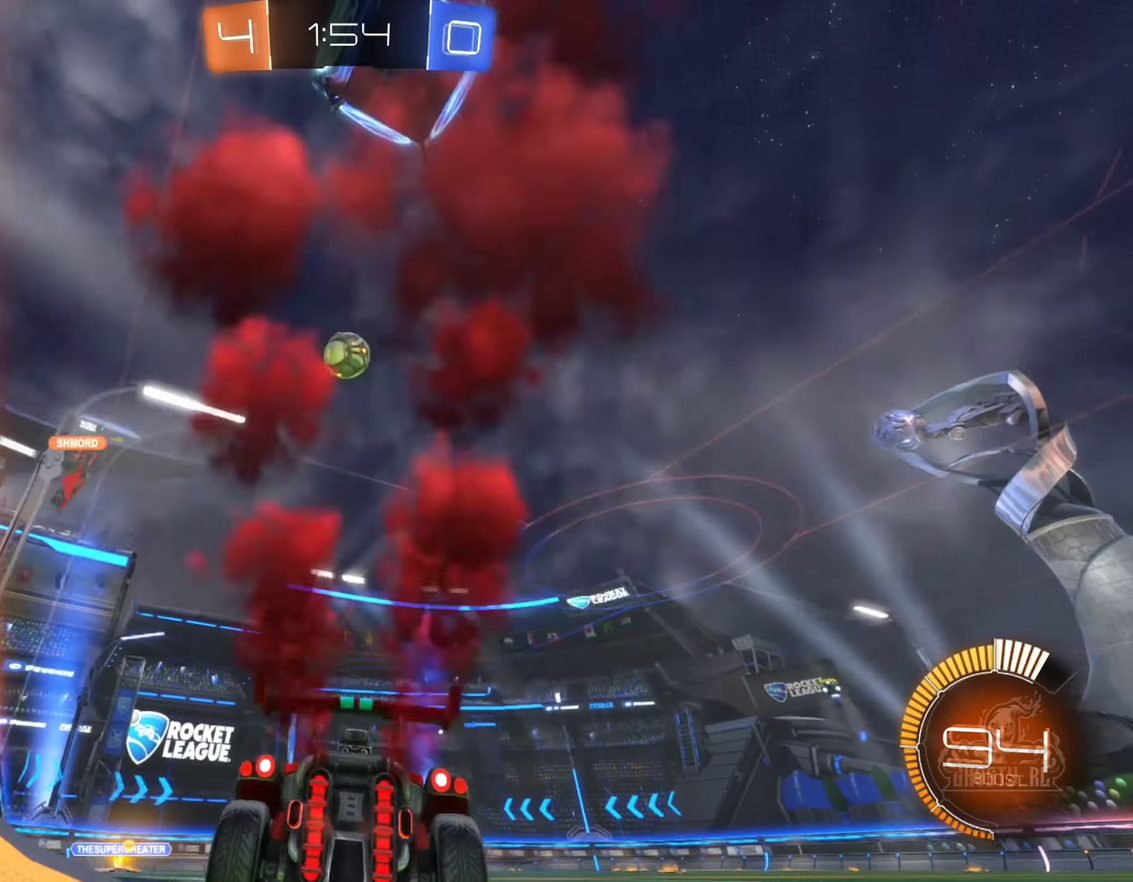
{"buttons": ["A", "B"], "left_stick": "down-left", "right_stick": "center", "events": [[267, "B", "down"], [333, "left_stick", "down"], [350, "A", "down"], [417, "R2", "up"], [467, "left_stick", "down-left"]]}
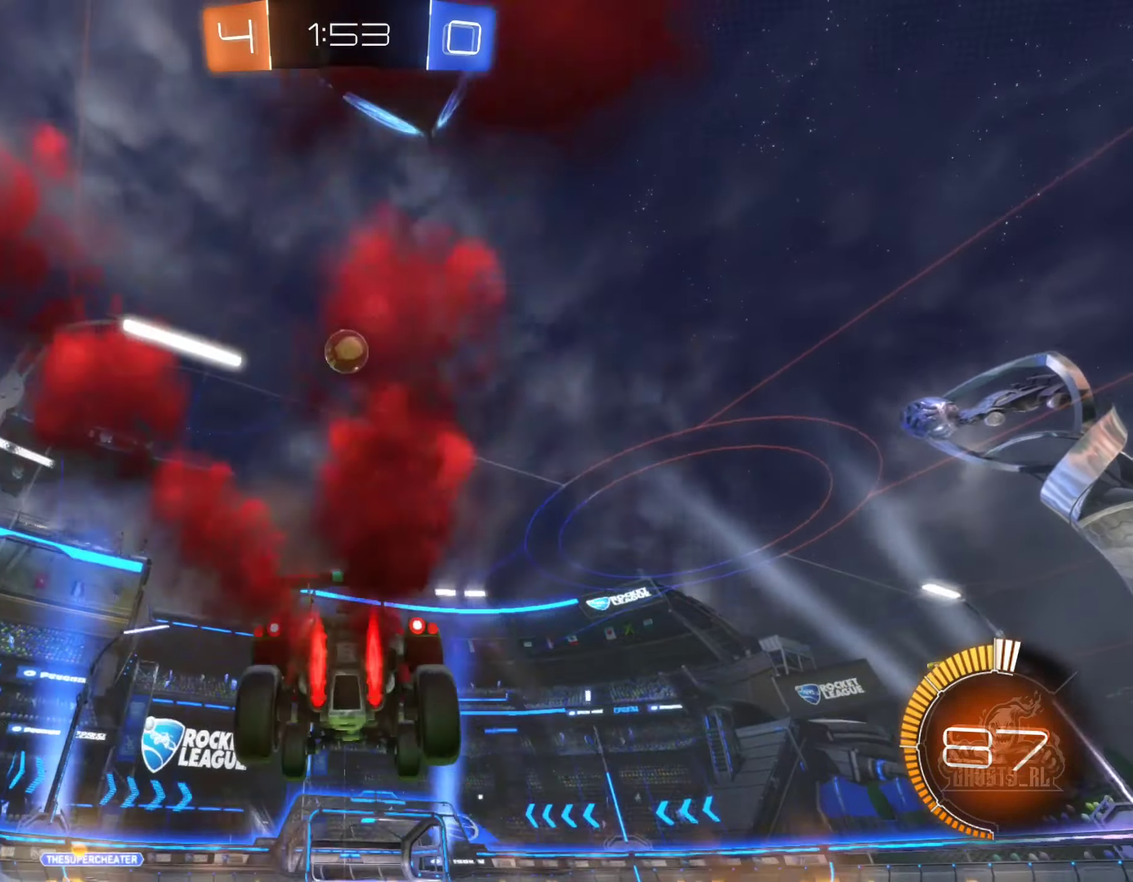
{"buttons": ["B"], "left_stick": "center", "right_stick": "center", "events": [[50, "A", "up"], [100, "left_stick", "center"], [167, "A", "down"], [283, "left_stick", "down"], [350, "A", "up"], [400, "left_stick", "center"]]}